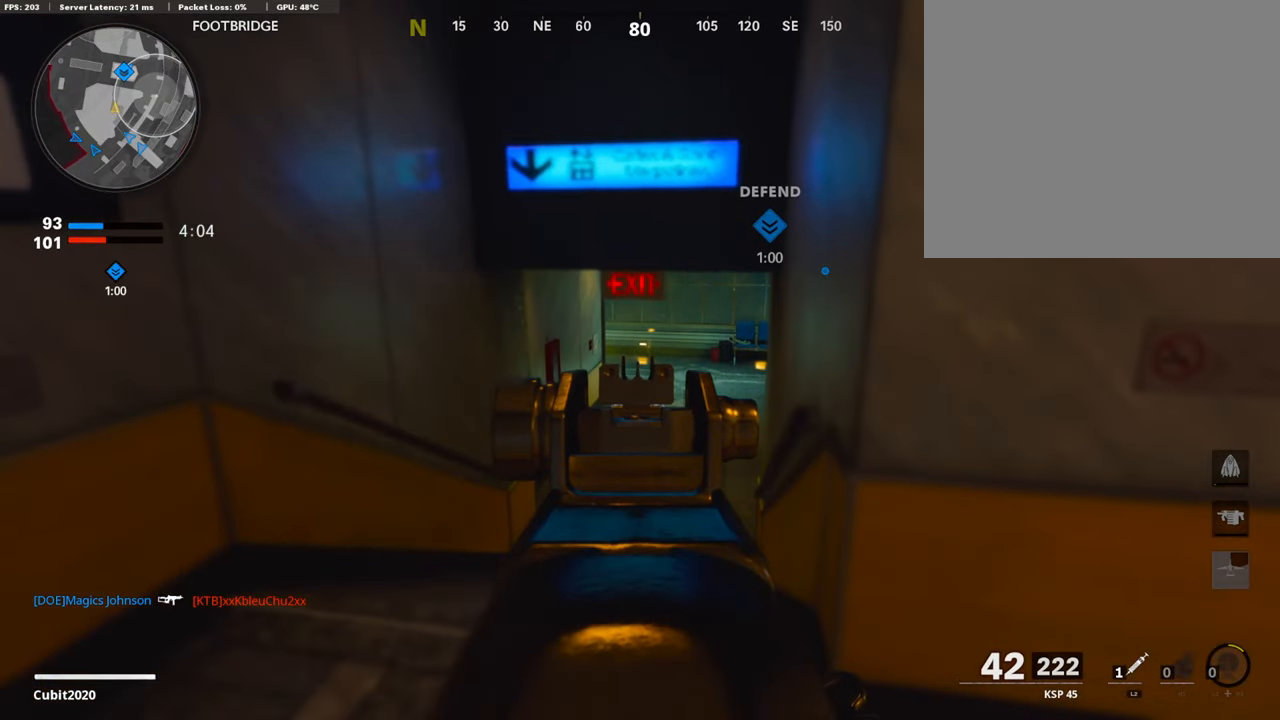
Gameplay with a controller (PlayStation layout); each line is a JSON object with the inputs held at the frame after it. "events" lists button and stick changes between this image and that frame as [ms after this image, input, new state], when the widget could be followed in between.
{"buttons": ["L1"], "left_stick": "right", "right_stick": "center", "events": [[286, "left_stick", "right"]]}
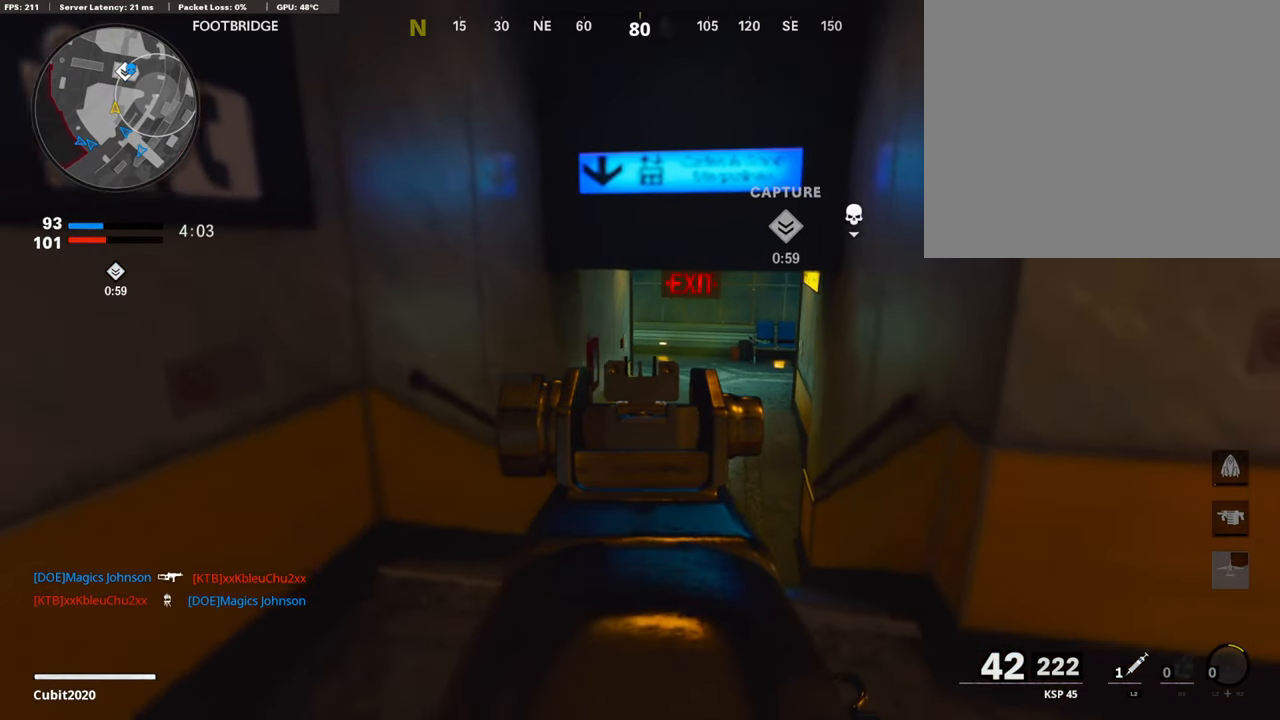
{"buttons": ["L1"], "left_stick": "up-left", "right_stick": "up-right", "events": [[101, "right_stick", "left"], [337, "left_stick", "up-left"], [370, "right_stick", "center"], [454, "right_stick", "up-right"]]}
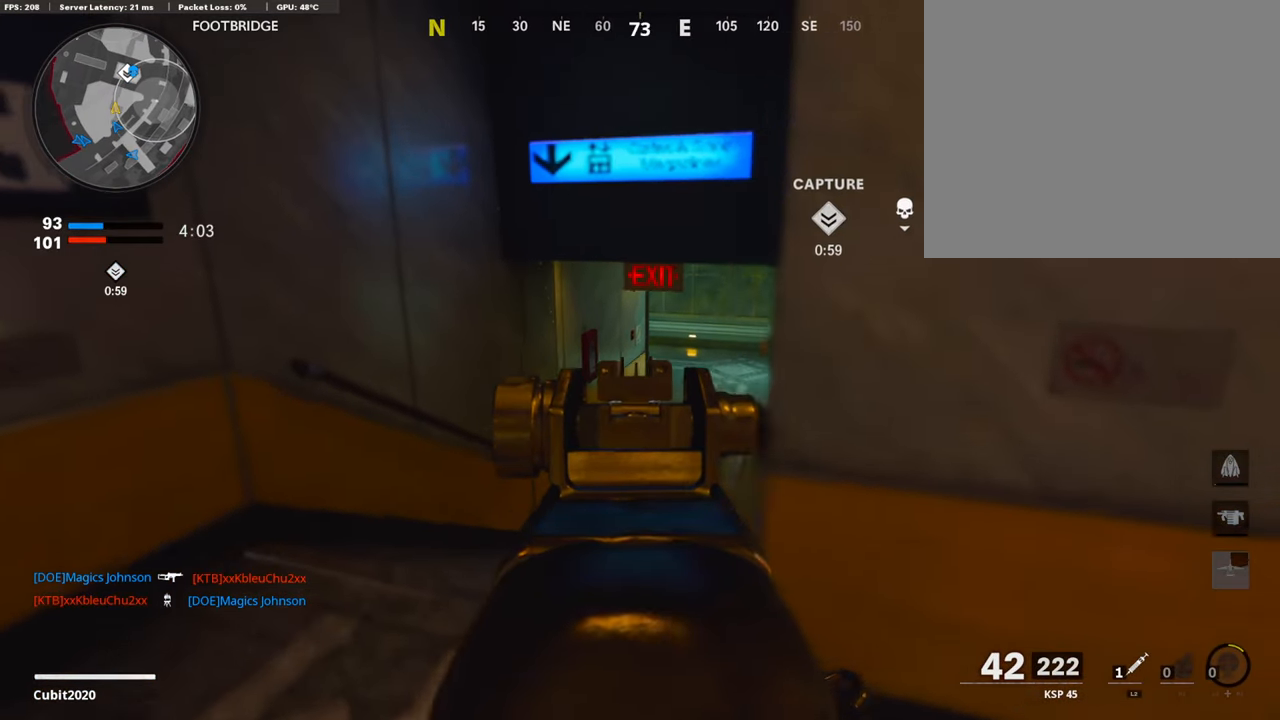
{"buttons": ["L1"], "left_stick": "right", "right_stick": "center", "events": [[67, "left_stick", "left"], [67, "right_stick", "right"], [336, "right_stick", "center"], [403, "left_stick", "down"], [471, "left_stick", "right"]]}
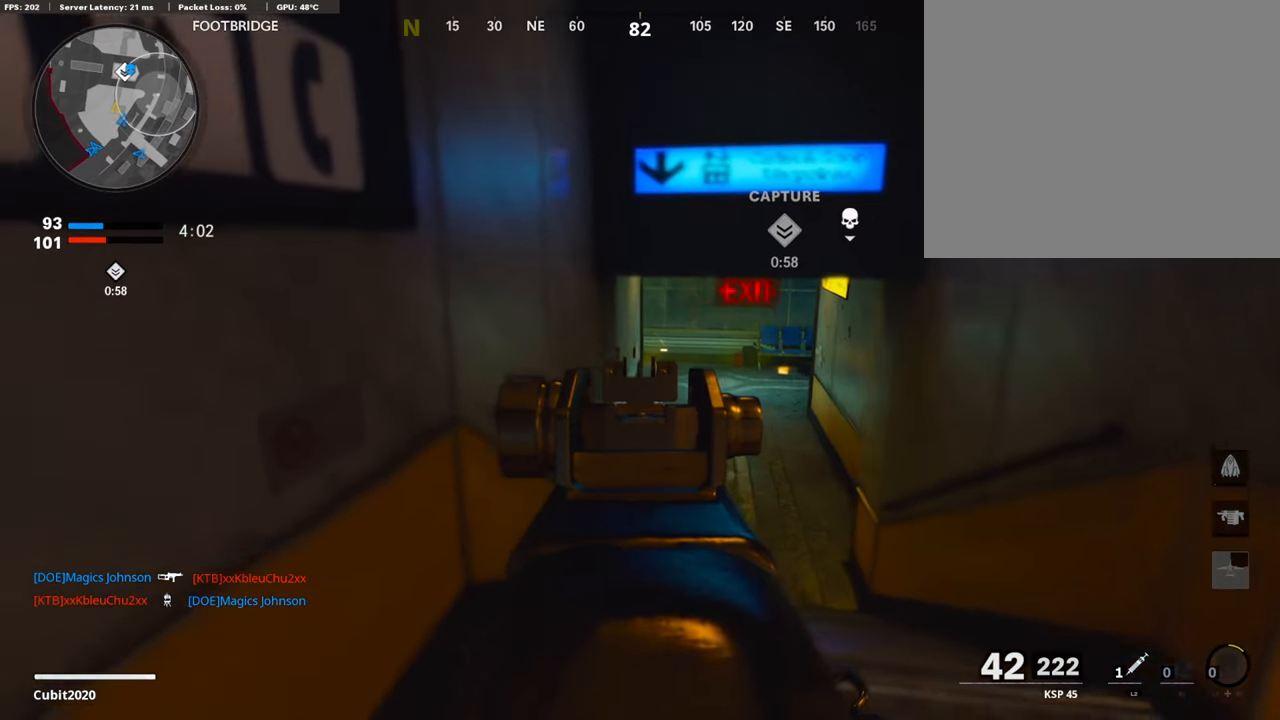
{"buttons": [], "left_stick": "right", "right_stick": "right", "events": [[421, "L1", "up"], [454, "right_stick", "right"]]}
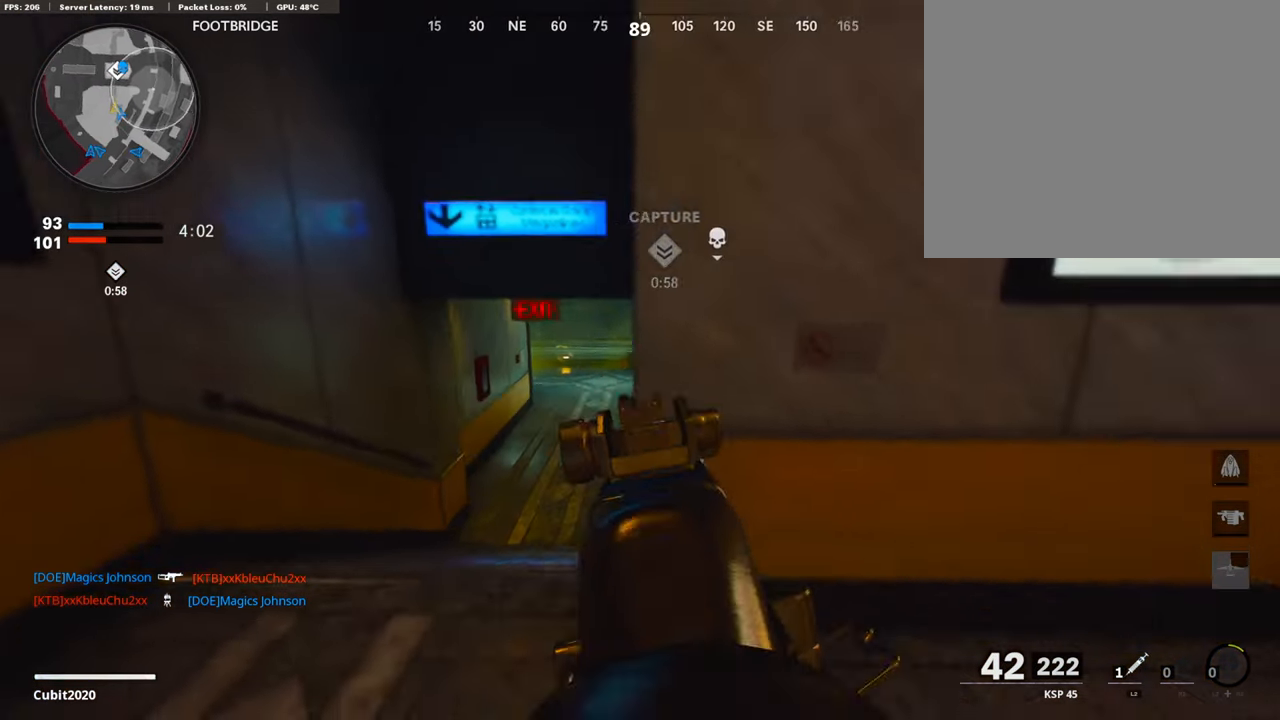
{"buttons": [], "left_stick": "up", "right_stick": "center", "events": [[118, "left_stick", "up-right"], [135, "L3", "down"], [219, "left_stick", "up"], [286, "right_stick", "center"], [421, "L3", "up"], [421, "TRIANGLE", "down"], [488, "TRIANGLE", "up"]]}
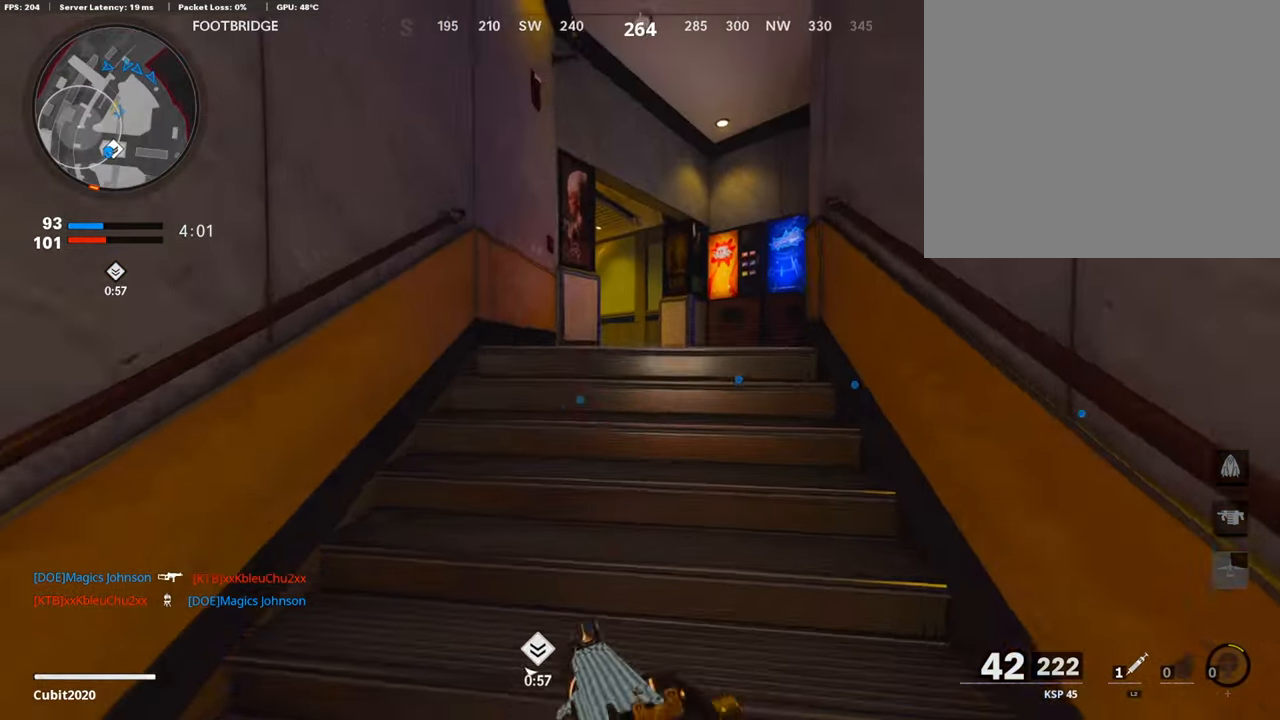
{"buttons": [], "left_stick": "up", "right_stick": "center", "events": [[33, "TRIANGLE", "down"], [134, "TRIANGLE", "up"], [319, "right_stick", "left"], [437, "right_stick", "center"]]}
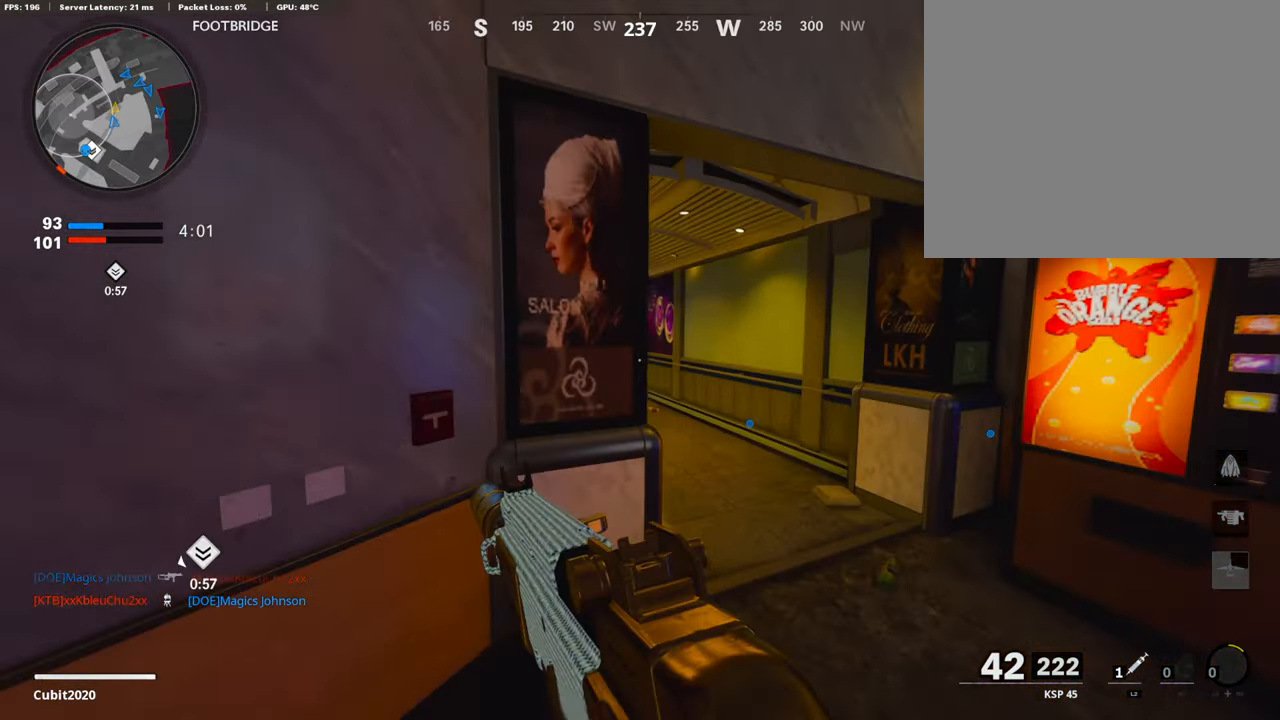
{"buttons": [], "left_stick": "down-left", "right_stick": "right", "events": [[84, "right_stick", "left"], [236, "right_stick", "center"], [320, "left_stick", "up-right"], [353, "right_stick", "left"], [471, "left_stick", "down-left"], [488, "right_stick", "right"]]}
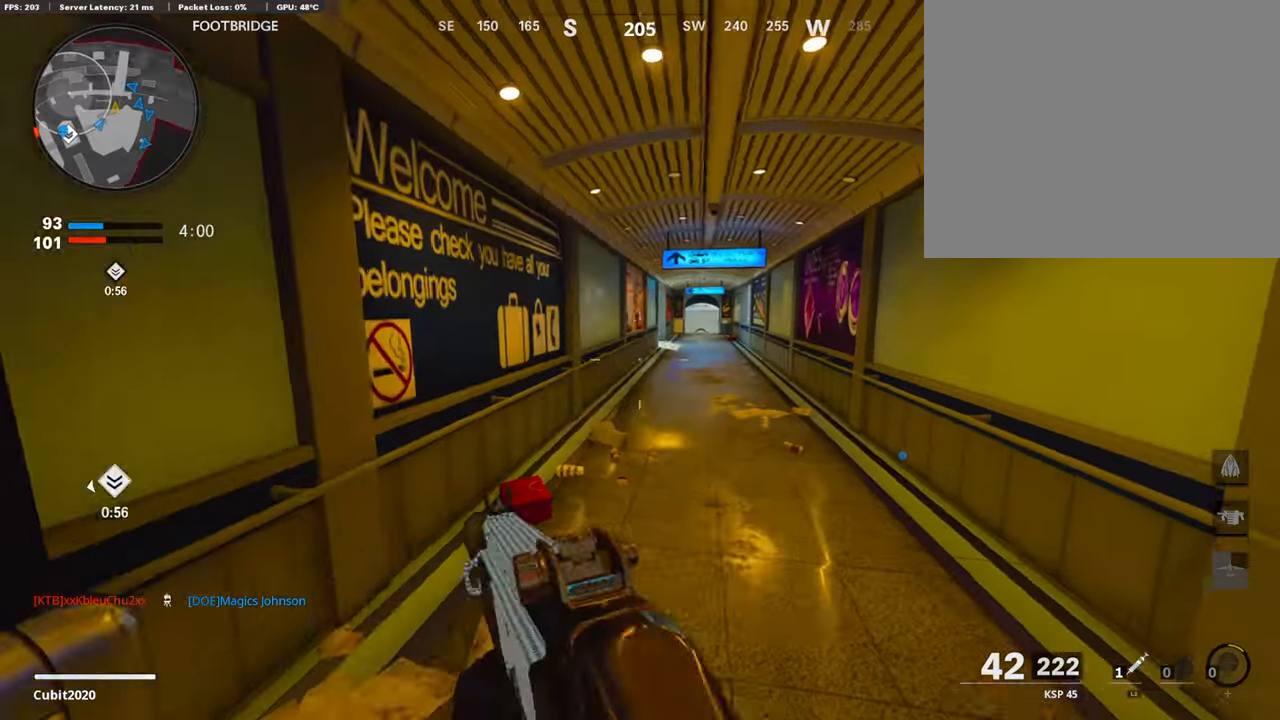
{"buttons": [], "left_stick": "up", "right_stick": "center", "events": [[67, "L3", "down"], [67, "left_stick", "up"], [67, "right_stick", "center"], [336, "L3", "up"], [353, "right_stick", "down"], [488, "right_stick", "center"]]}
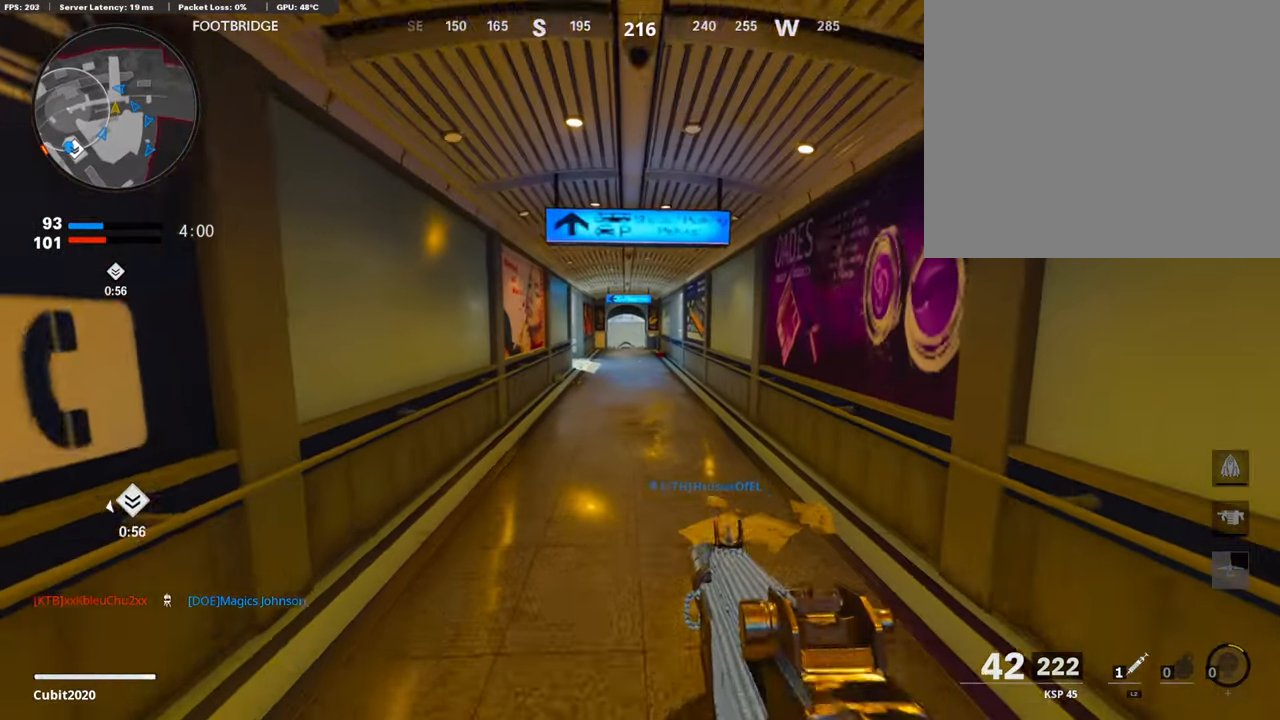
{"buttons": [], "left_stick": "up", "right_stick": "center", "events": []}
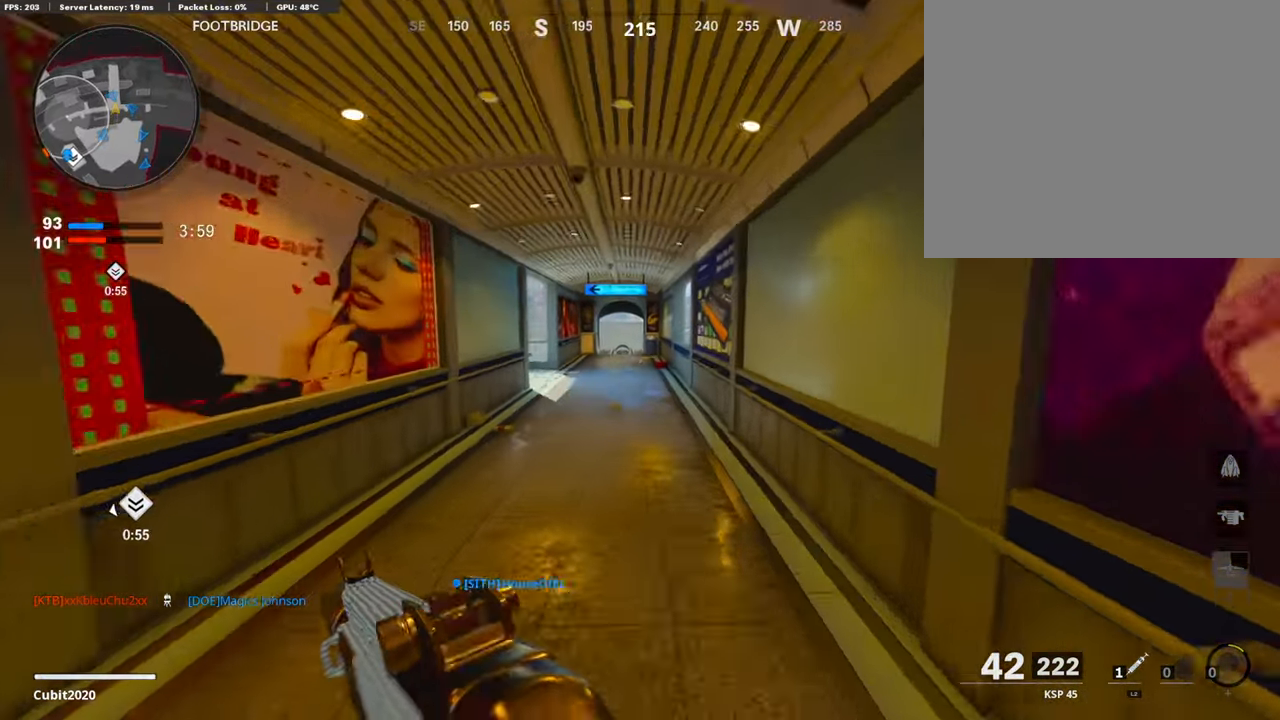
{"buttons": [], "left_stick": "up", "right_stick": "center", "events": [[84, "right_stick", "left"], [303, "right_stick", "center"]]}
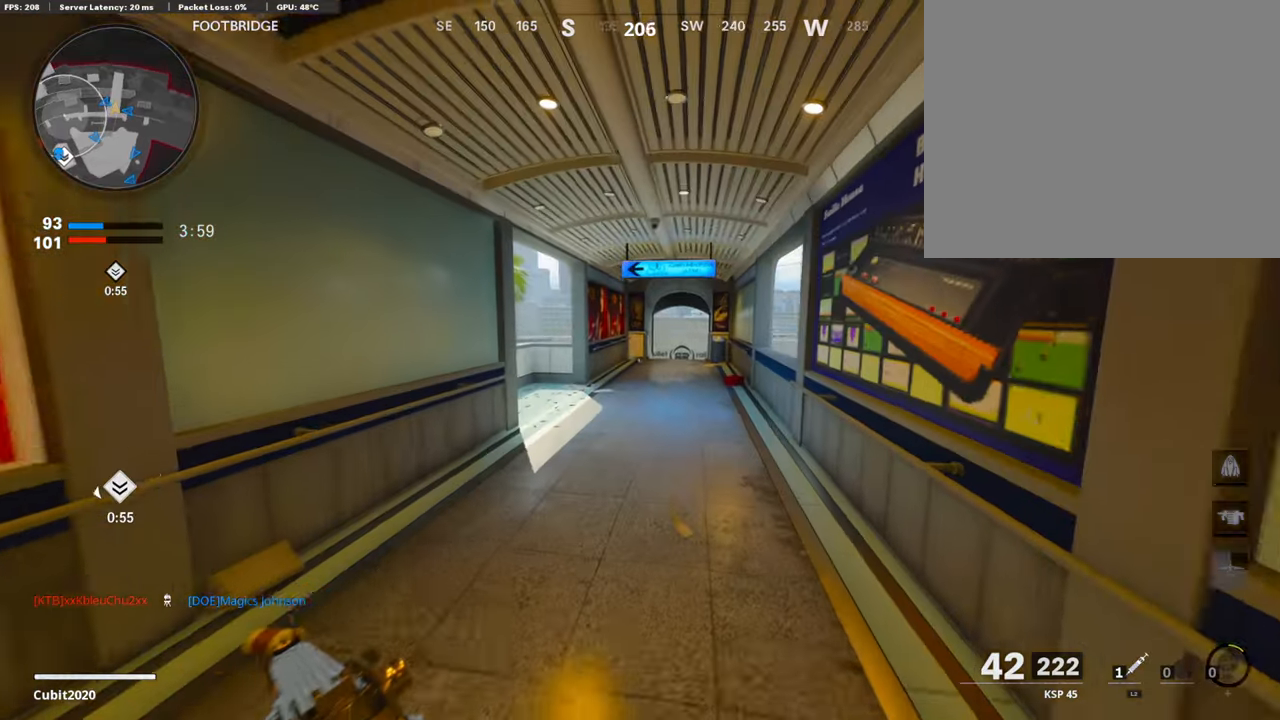
{"buttons": ["L1"], "left_stick": "up-right", "right_stick": "center", "events": [[168, "right_stick", "left"], [336, "left_stick", "up-right"], [403, "L1", "down"], [403, "right_stick", "center"]]}
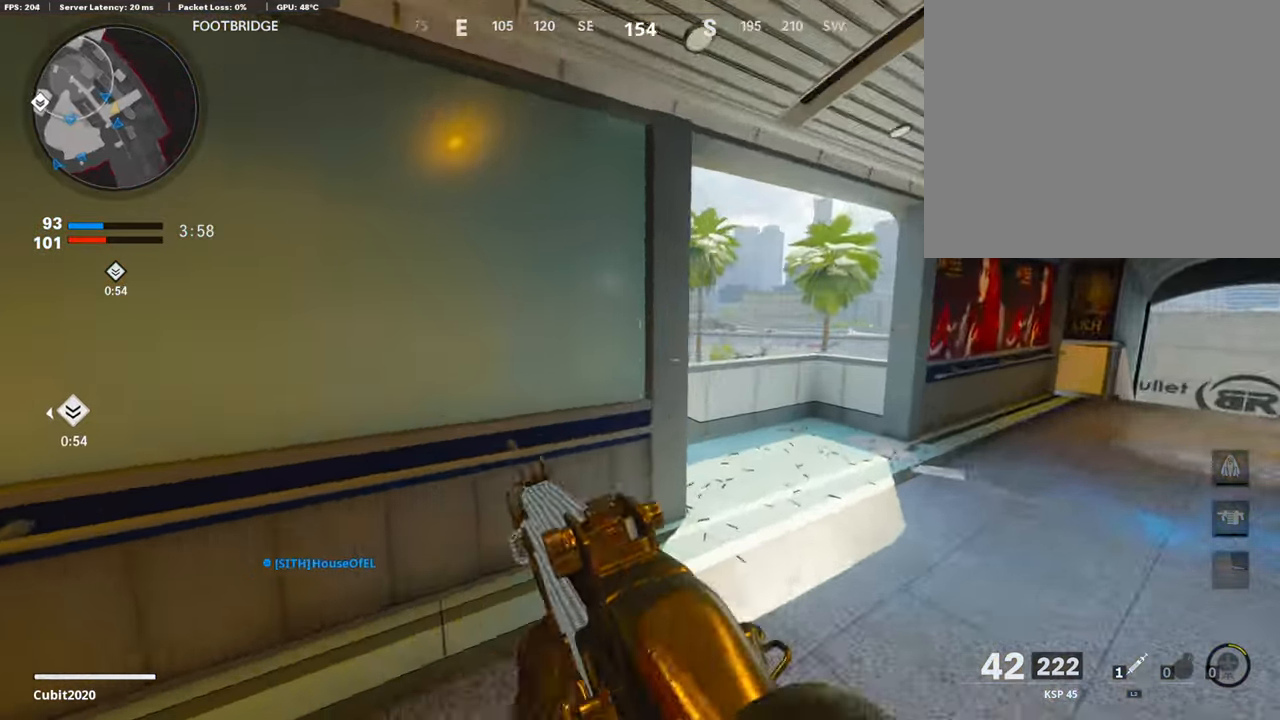
{"buttons": ["L1"], "left_stick": "up-right", "right_stick": "left", "events": [[16, "left_stick", "right"], [16, "right_stick", "left"], [100, "R3", "down"], [100, "right_stick", "center"], [168, "left_stick", "up-right"], [201, "R3", "up"], [218, "right_stick", "left"]]}
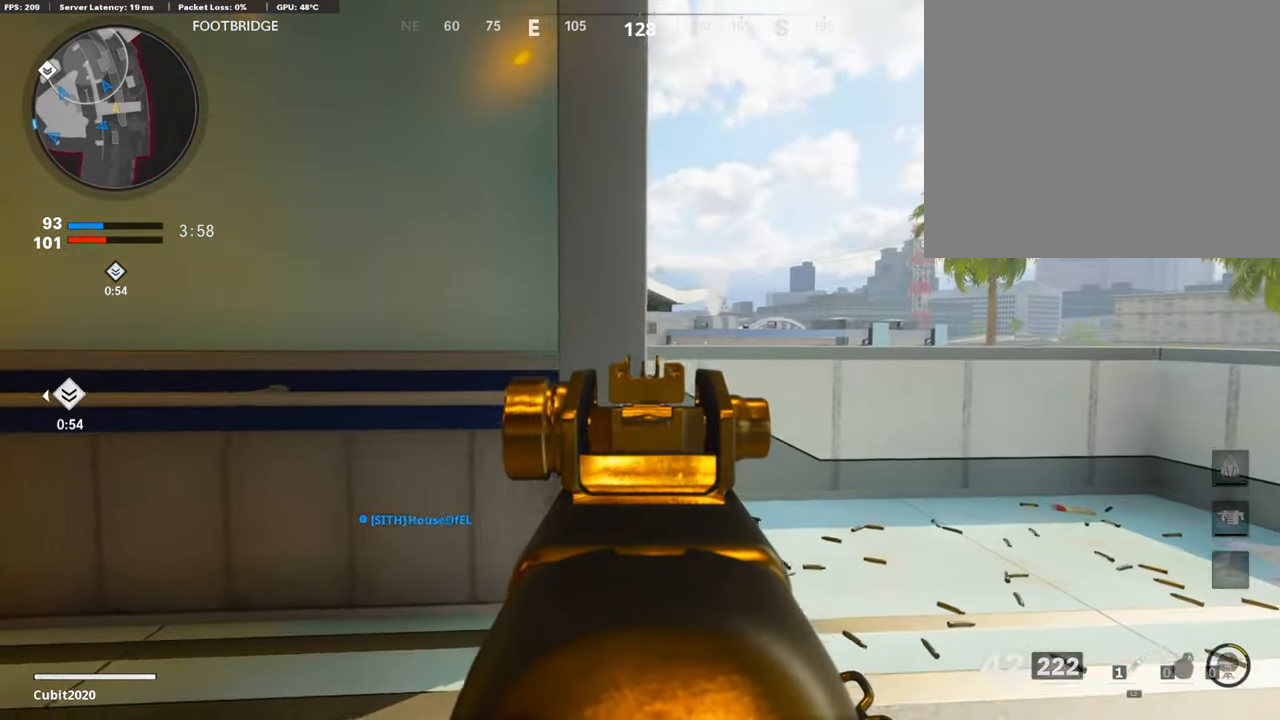
{"buttons": ["L1"], "left_stick": "up-right", "right_stick": "left", "events": [[168, "right_stick", "center"], [286, "right_stick", "left"]]}
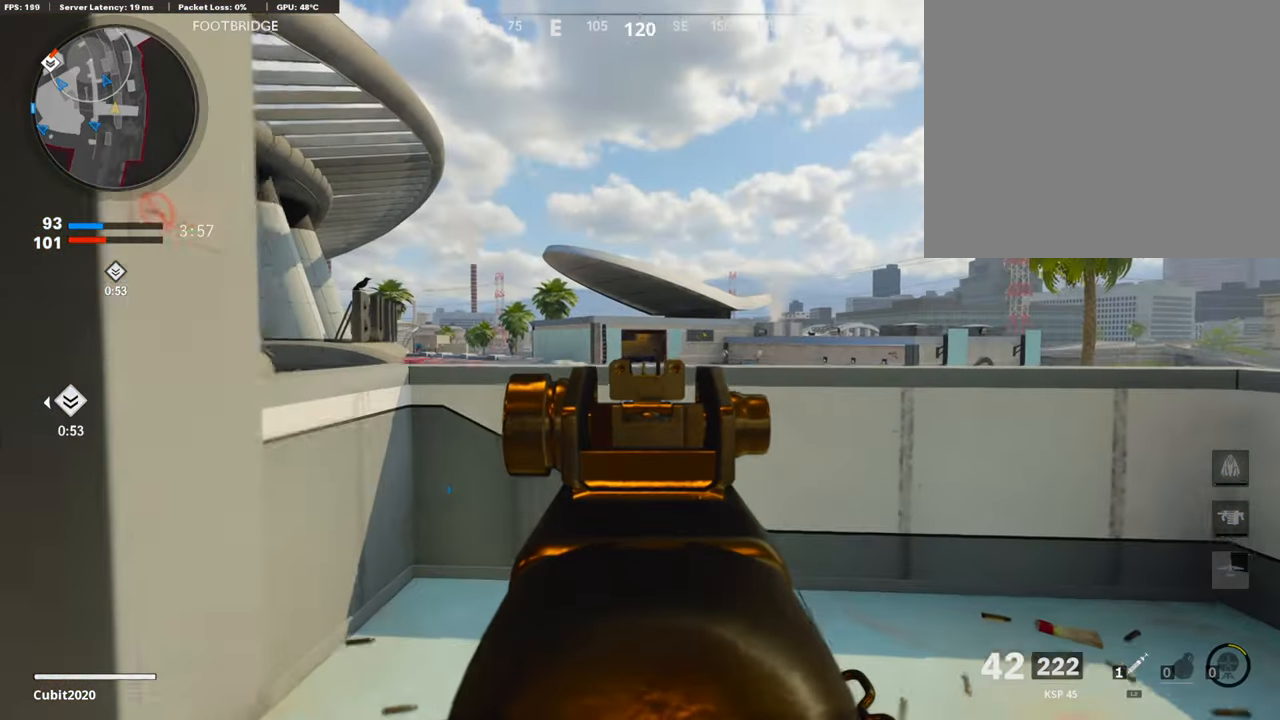
{"buttons": ["L1"], "left_stick": "up-right", "right_stick": "up", "events": [[168, "right_stick", "center"], [504, "right_stick", "up"]]}
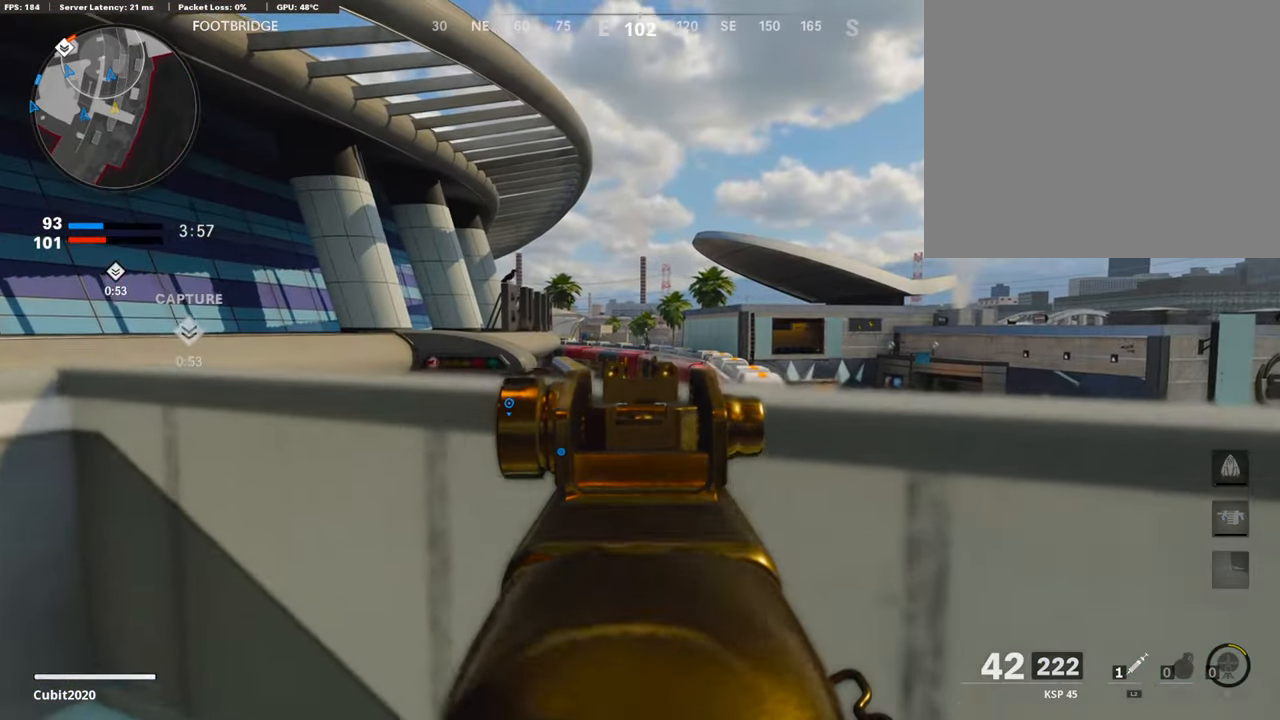
{"buttons": ["L1"], "left_stick": "up-right", "right_stick": "down", "events": [[51, "left_stick", "up-left"], [84, "R1", "down"], [135, "left_stick", "left"], [202, "right_stick", "center"], [236, "R1", "up"], [236, "left_stick", "up-right"], [286, "right_stick", "down-right"], [320, "R1", "down"], [437, "R1", "up"], [437, "right_stick", "down"]]}
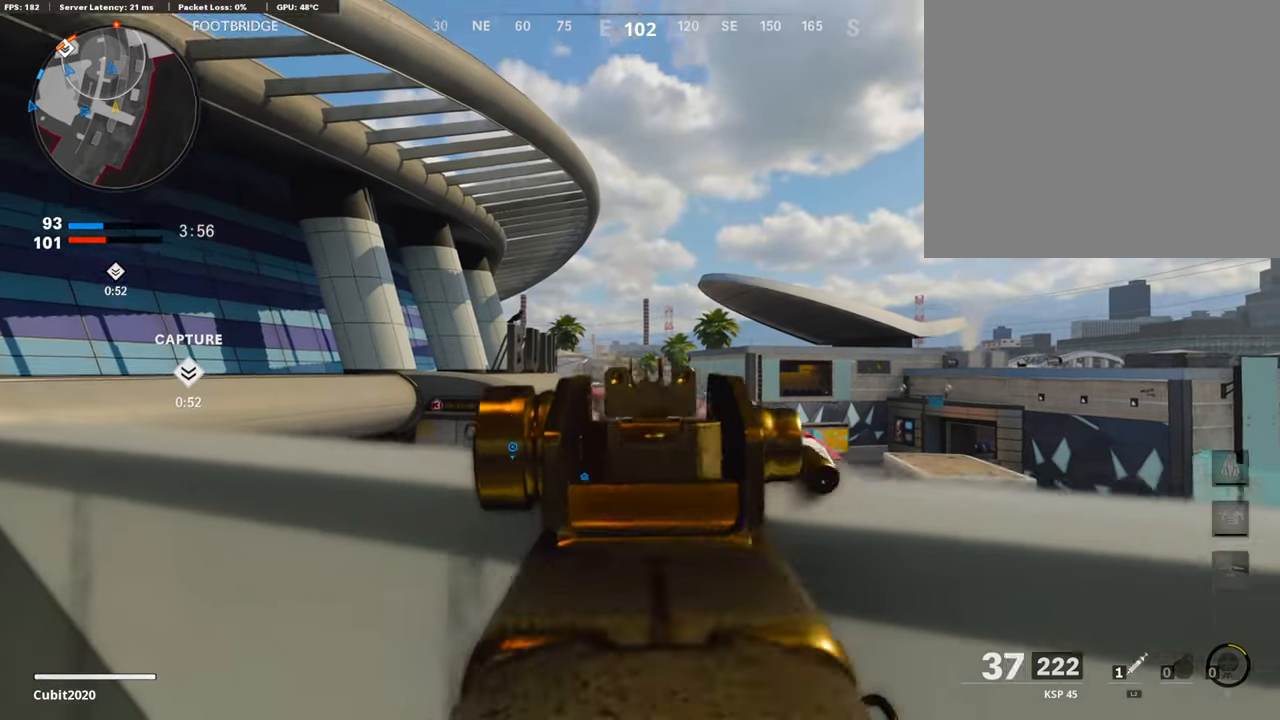
{"buttons": ["L1"], "left_stick": "up-right", "right_stick": "center", "events": [[34, "R1", "down"], [134, "R1", "up"], [219, "R1", "down"], [219, "left_stick", "left"], [252, "right_stick", "center"], [303, "R1", "up"], [420, "R1", "down"], [471, "left_stick", "up-right"], [504, "R1", "up"]]}
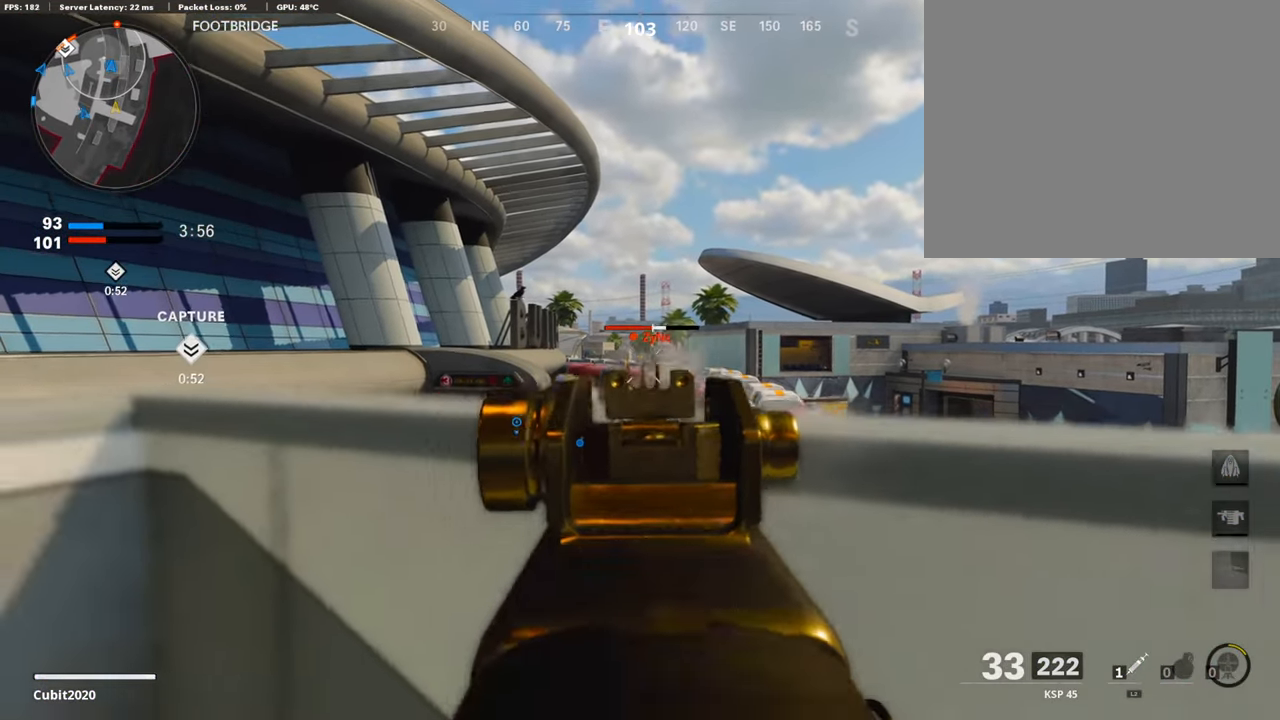
{"buttons": ["L1", "R1"], "left_stick": "left", "right_stick": "down", "events": [[17, "right_stick", "down-right"], [85, "R1", "down"], [85, "right_stick", "center"], [236, "R1", "up"], [253, "R1", "down"], [421, "R1", "up"], [455, "R1", "down"], [455, "left_stick", "left"], [455, "right_stick", "down"]]}
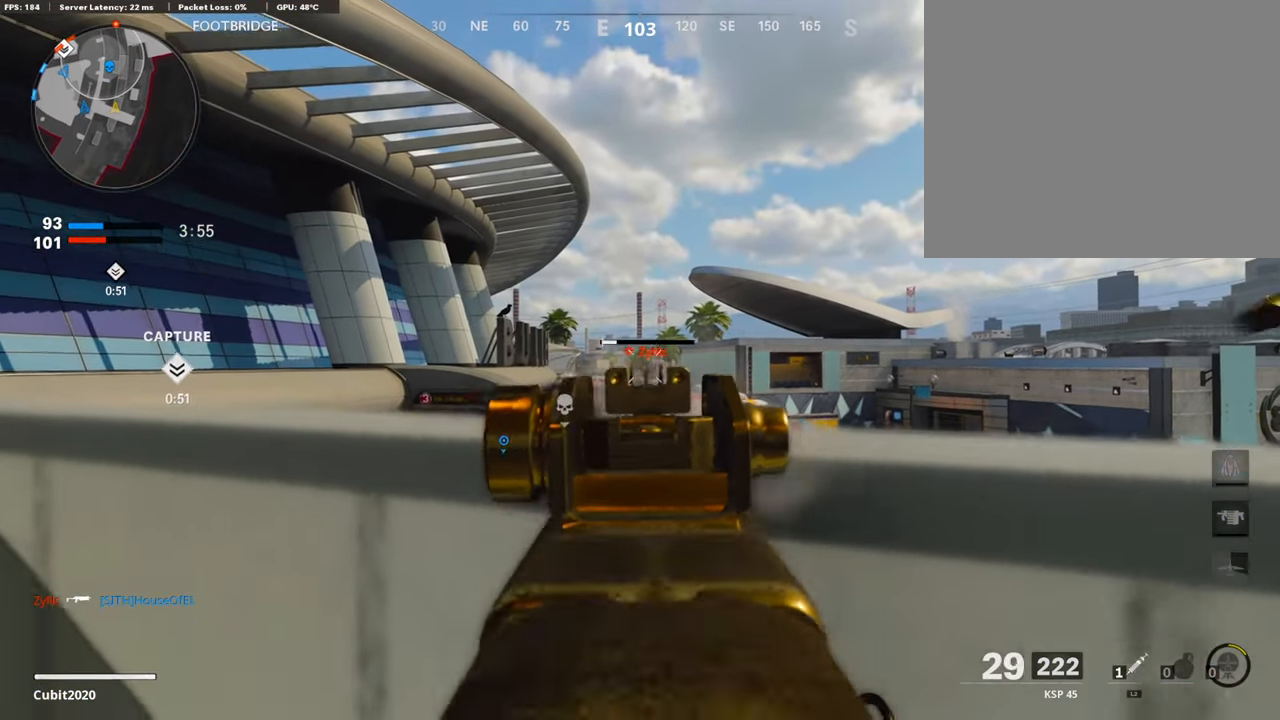
{"buttons": ["L1"], "left_stick": "up-left", "right_stick": "center", "events": [[50, "right_stick", "center"], [67, "R1", "up"], [135, "R1", "down"], [135, "left_stick", "up-right"], [135, "right_stick", "down-right"], [269, "R1", "up"], [353, "R1", "down"], [387, "right_stick", "center"], [437, "left_stick", "up-left"], [488, "R1", "up"]]}
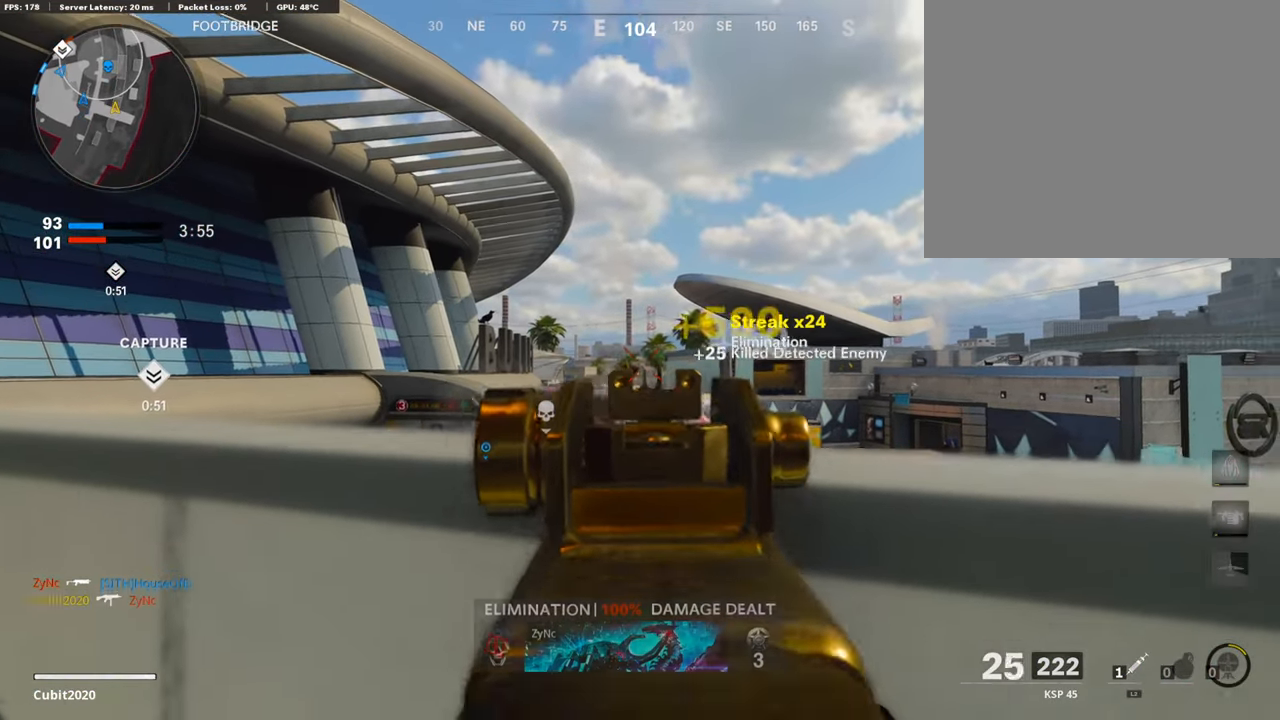
{"buttons": ["L1", "R3"], "left_stick": "up-right", "right_stick": "center", "events": [[17, "left_stick", "left"], [17, "right_stick", "down"], [50, "R1", "down"], [134, "R1", "up"], [151, "right_stick", "center"], [286, "left_stick", "up-right"], [370, "right_stick", "down-left"], [504, "R3", "down"], [504, "right_stick", "center"]]}
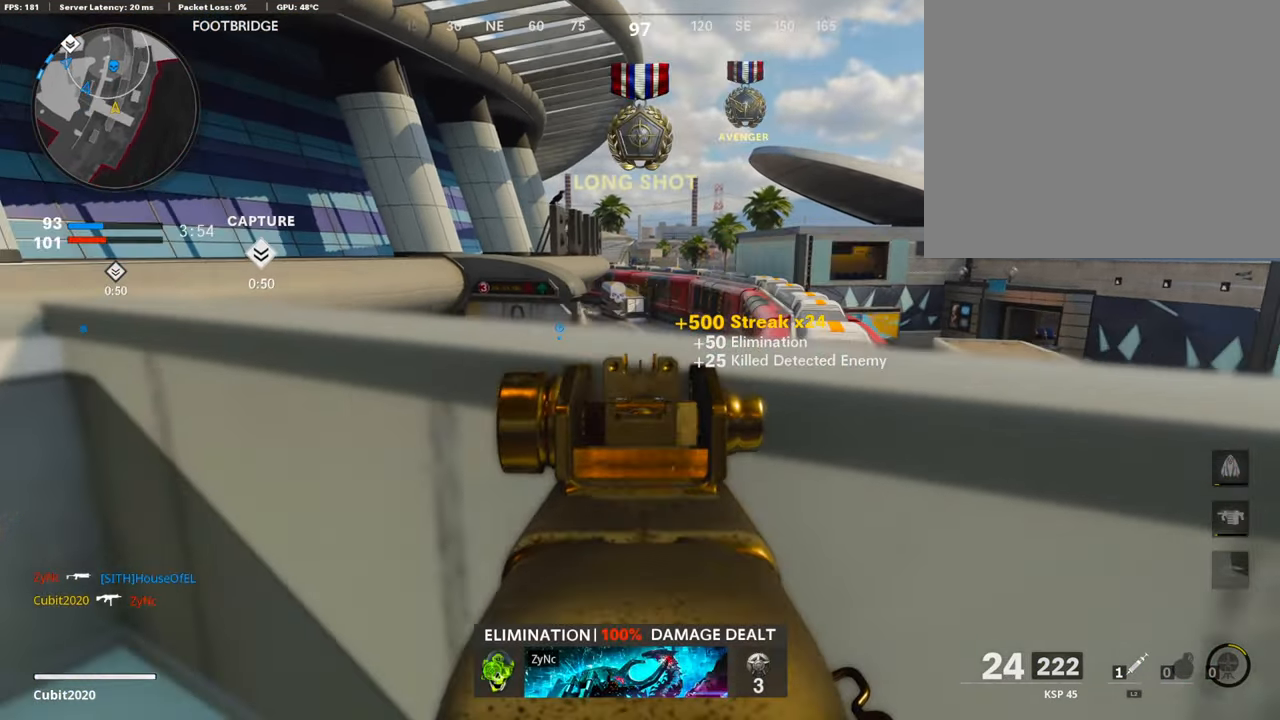
{"buttons": ["L1"], "left_stick": "center", "right_stick": "up", "events": [[118, "R3", "up"], [168, "left_stick", "left"], [253, "right_stick", "up-left"], [505, "left_stick", "center"], [505, "right_stick", "up"]]}
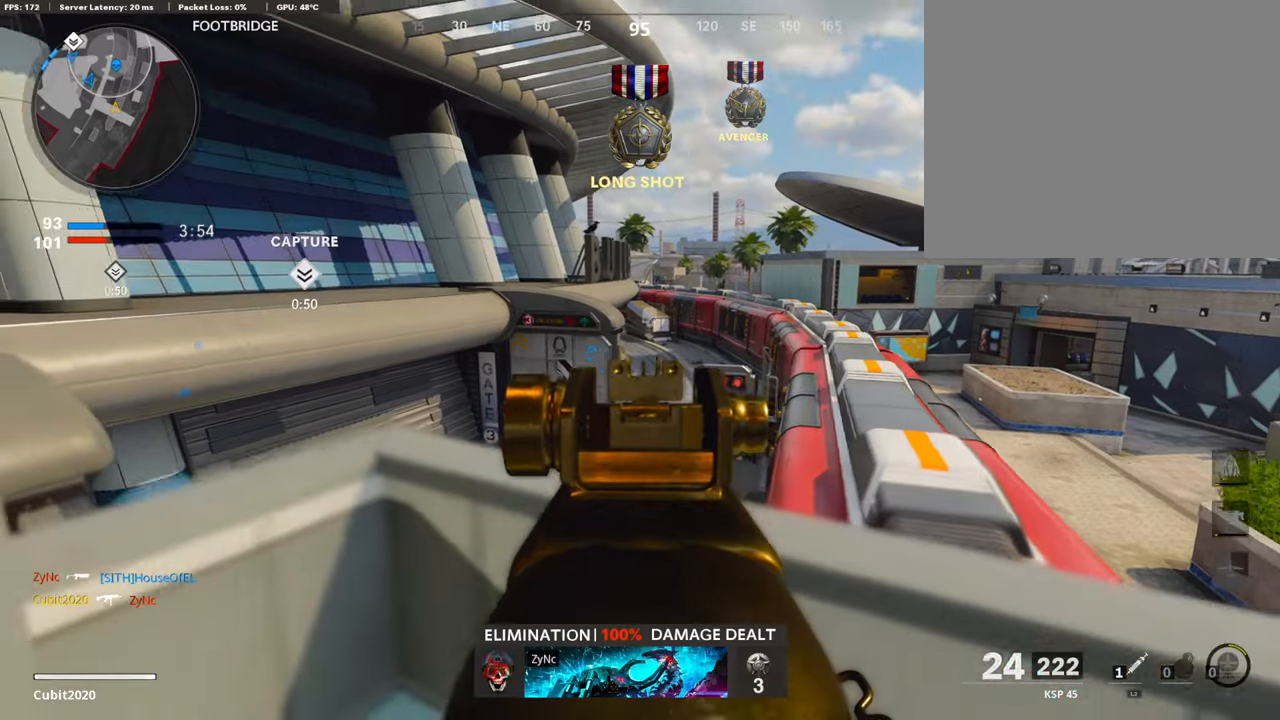
{"buttons": ["L1"], "left_stick": "up-right", "right_stick": "center", "events": [[101, "left_stick", "right"], [202, "right_stick", "up-left"], [303, "left_stick", "up-right"], [353, "right_stick", "center"]]}
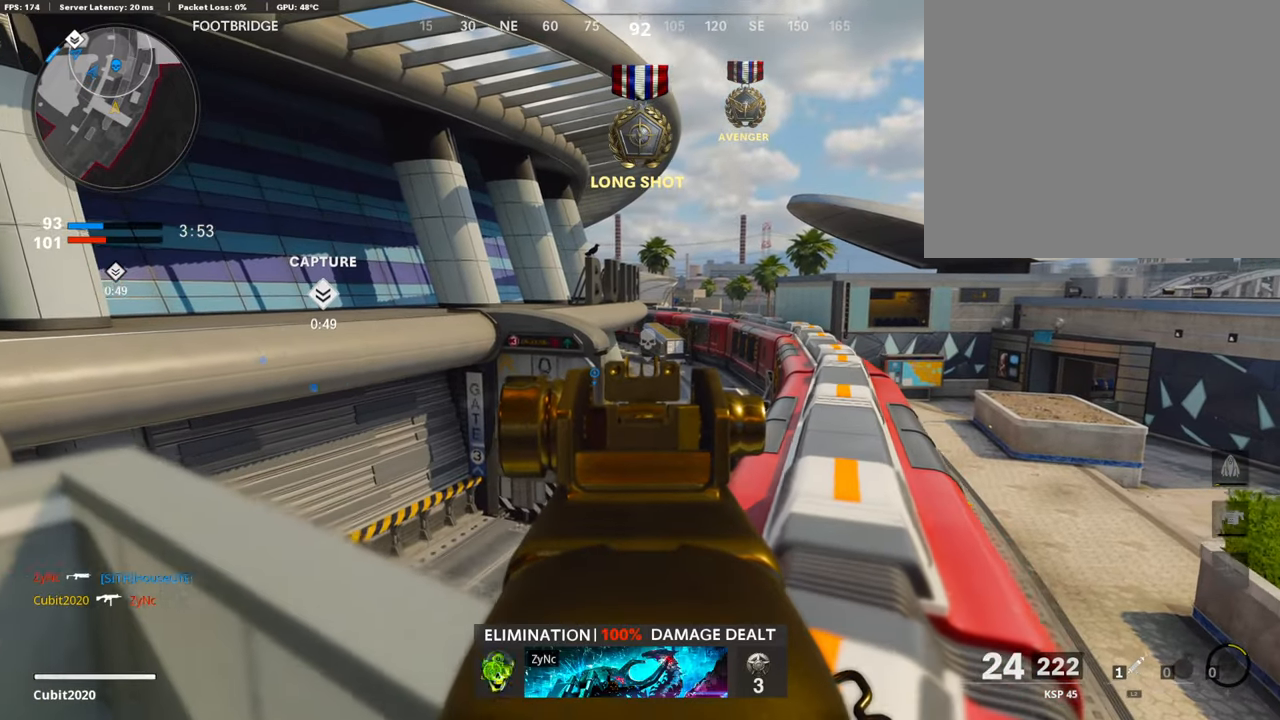
{"buttons": ["L1"], "left_stick": "left", "right_stick": "center", "events": [[33, "left_stick", "left"], [84, "left_stick", "down-left"], [201, "left_stick", "center"], [286, "left_stick", "up-right"], [370, "left_stick", "left"]]}
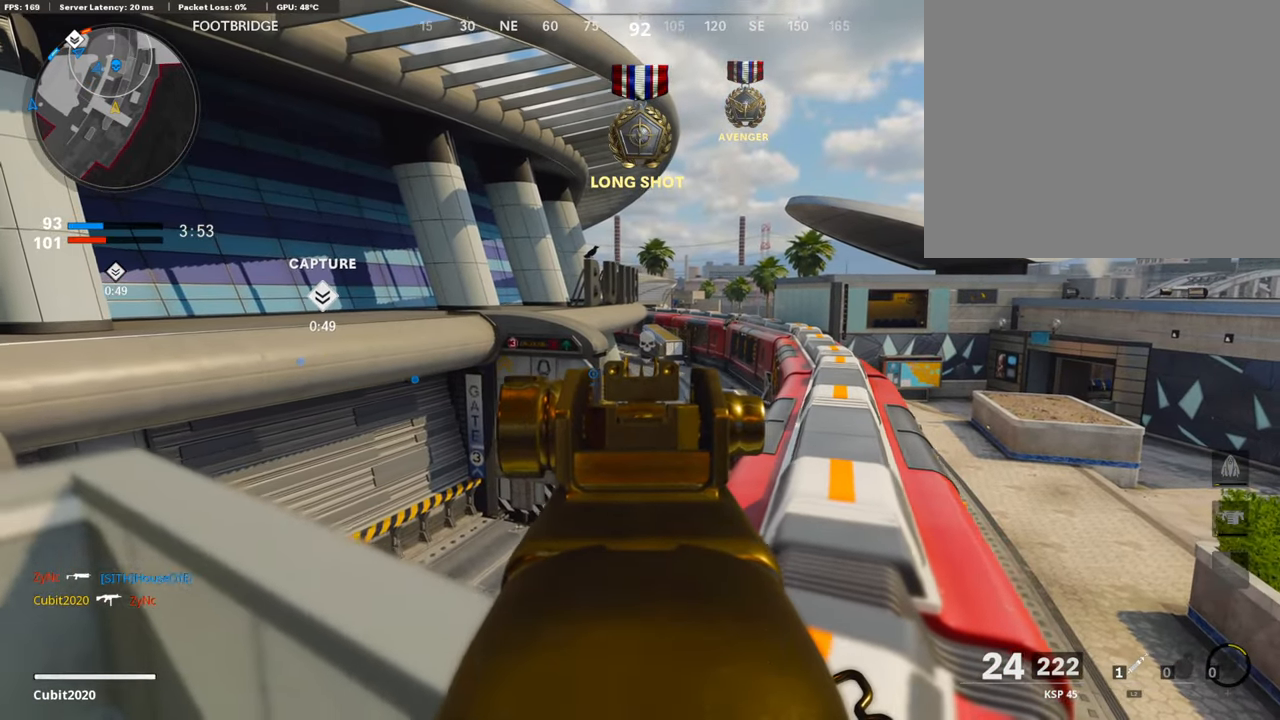
{"buttons": ["SQUARE"], "left_stick": "left", "right_stick": "center", "events": [[269, "left_stick", "center"], [387, "left_stick", "left"], [471, "SQUARE", "down"], [505, "L1", "up"]]}
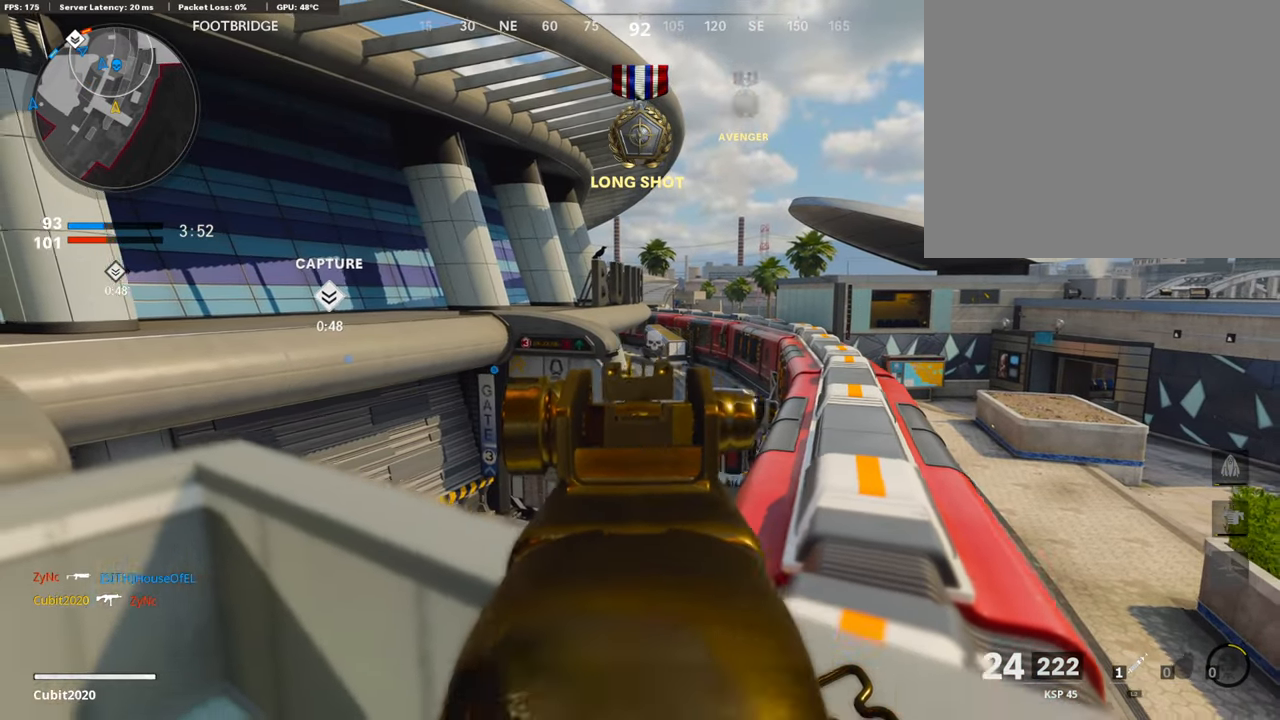
{"buttons": [], "left_stick": "up", "right_stick": "right", "events": [[34, "SQUARE", "up"], [34, "right_stick", "left"], [202, "L3", "down"], [202, "left_stick", "up-left"], [286, "right_stick", "center"], [404, "L3", "up"], [404, "left_stick", "up"], [471, "right_stick", "right"]]}
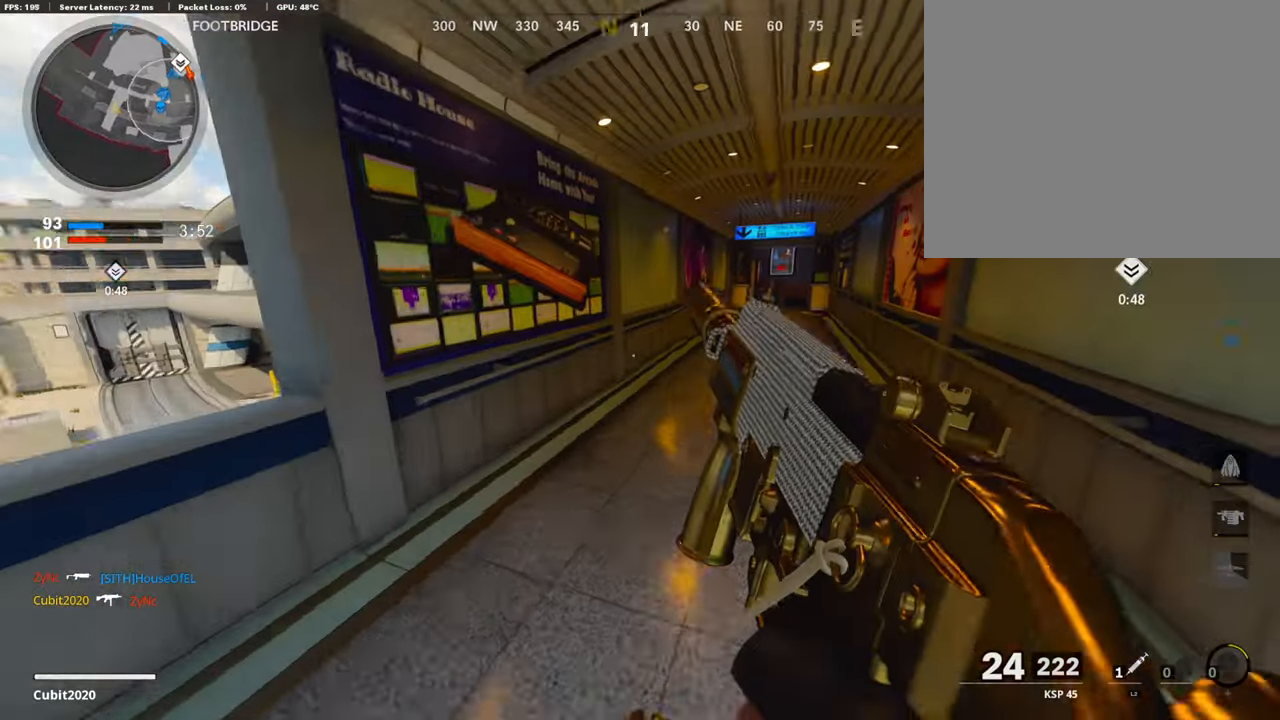
{"buttons": [], "left_stick": "up", "right_stick": "center", "events": [[101, "right_stick", "center"], [185, "right_stick", "right"], [303, "right_stick", "center"]]}
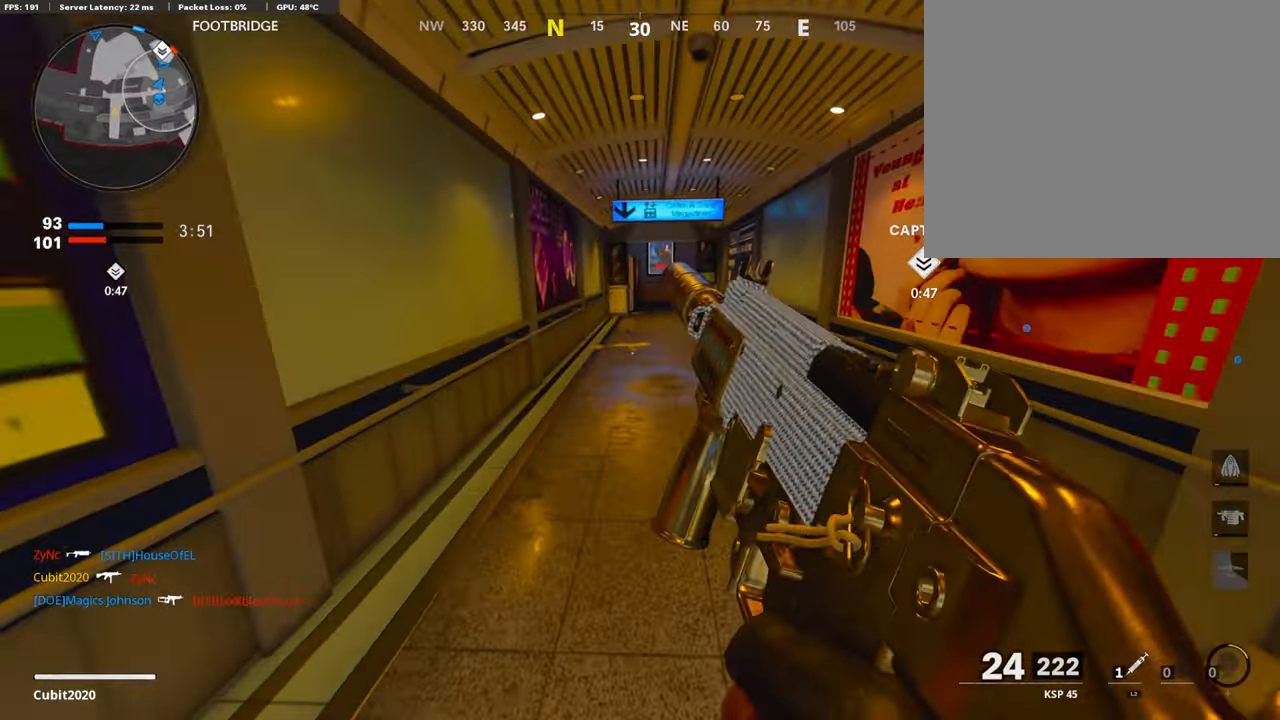
{"buttons": [], "left_stick": "up", "right_stick": "center", "events": []}
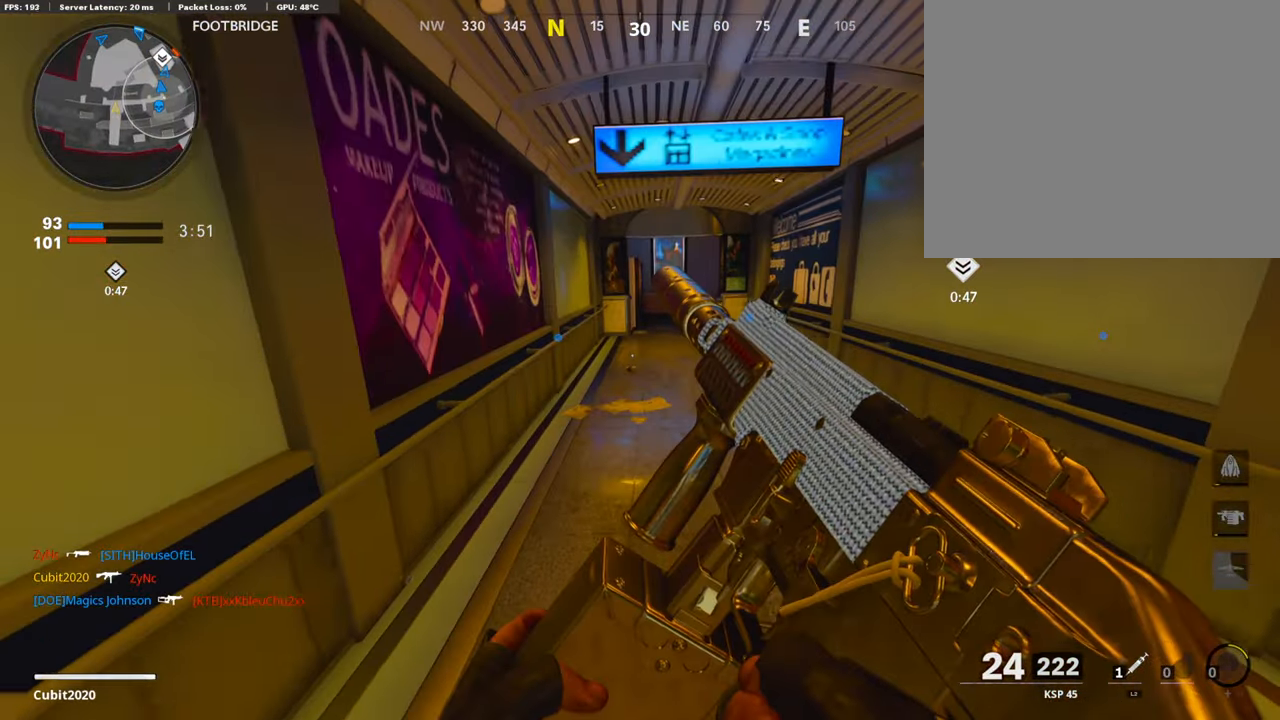
{"buttons": [], "left_stick": "up-right", "right_stick": "center", "events": [[353, "left_stick", "left"], [437, "left_stick", "center"], [504, "left_stick", "up-right"]]}
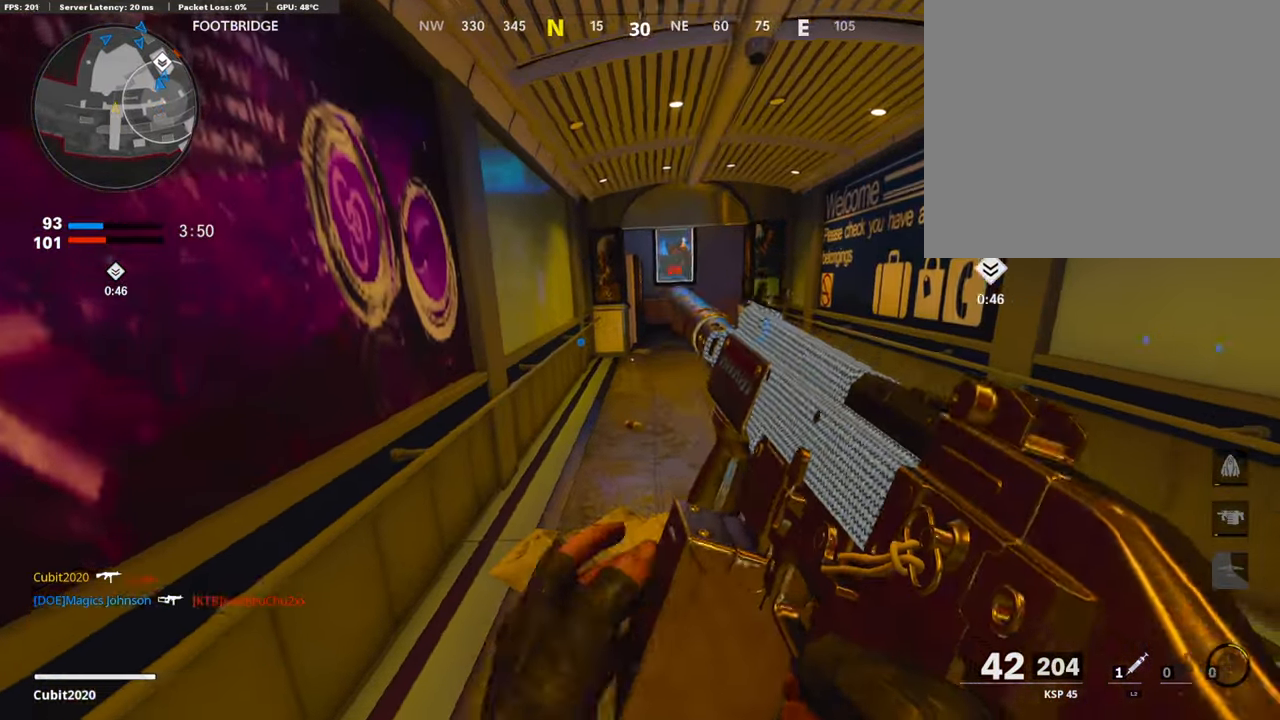
{"buttons": ["TRIANGLE"], "left_stick": "up-left", "right_stick": "center", "events": [[118, "L3", "down"], [118, "right_stick", "right"], [202, "left_stick", "up"], [253, "right_stick", "center"], [337, "TRIANGLE", "down"], [337, "left_stick", "up-left"], [387, "L3", "up"], [438, "TRIANGLE", "up"], [471, "TRIANGLE", "down"]]}
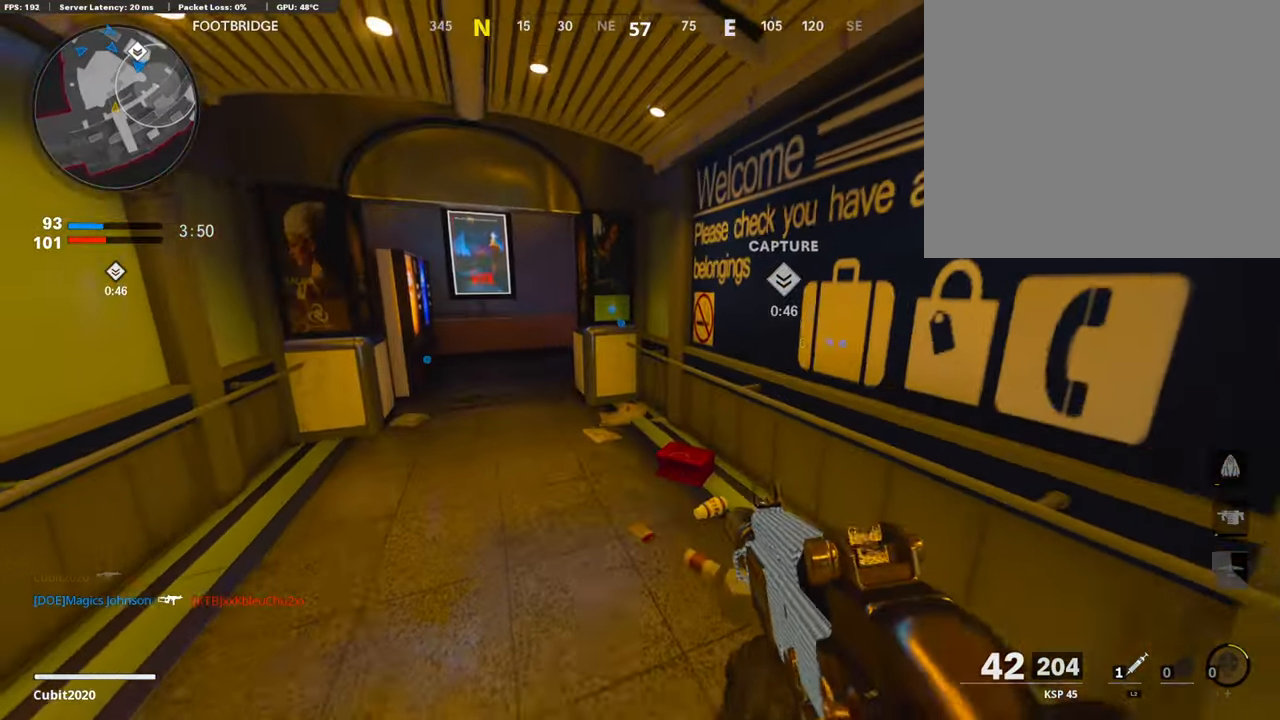
{"buttons": [], "left_stick": "down-left", "right_stick": "center", "events": [[67, "TRIANGLE", "up"], [151, "L3", "down"], [303, "L3", "up"], [454, "left_stick", "down-left"]]}
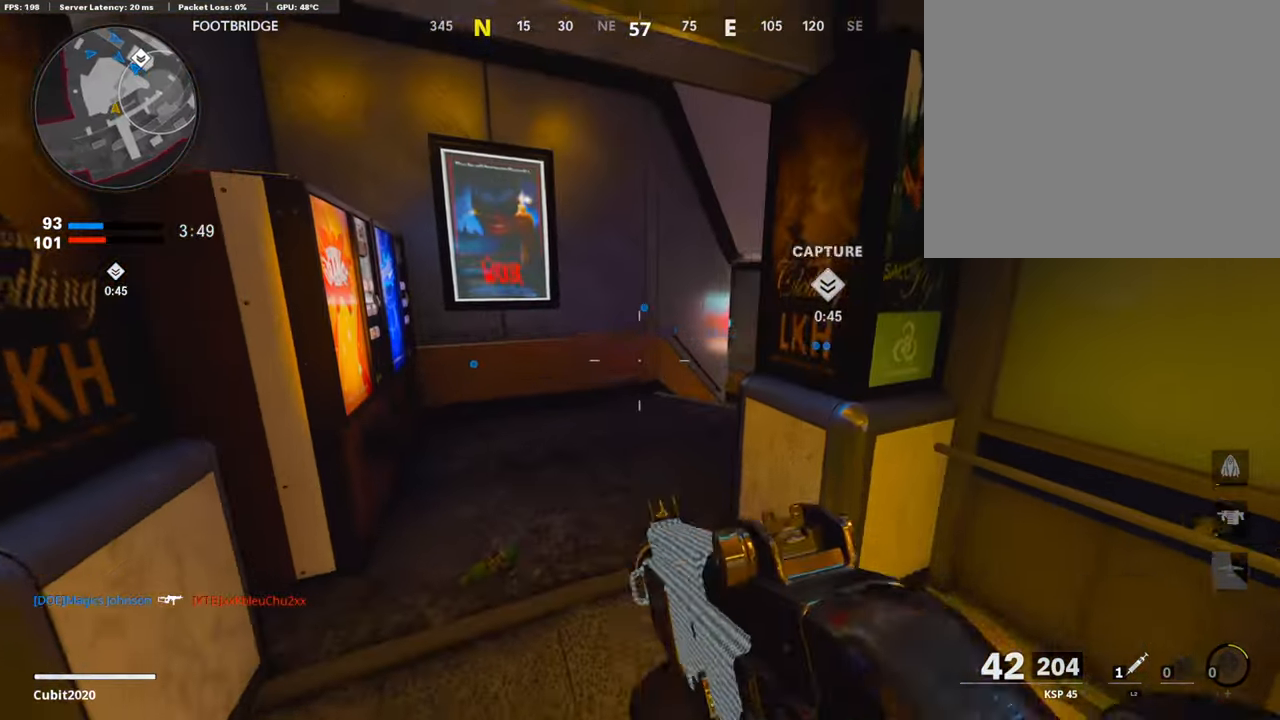
{"buttons": [], "left_stick": "center", "right_stick": "center", "events": [[100, "left_stick", "center"]]}